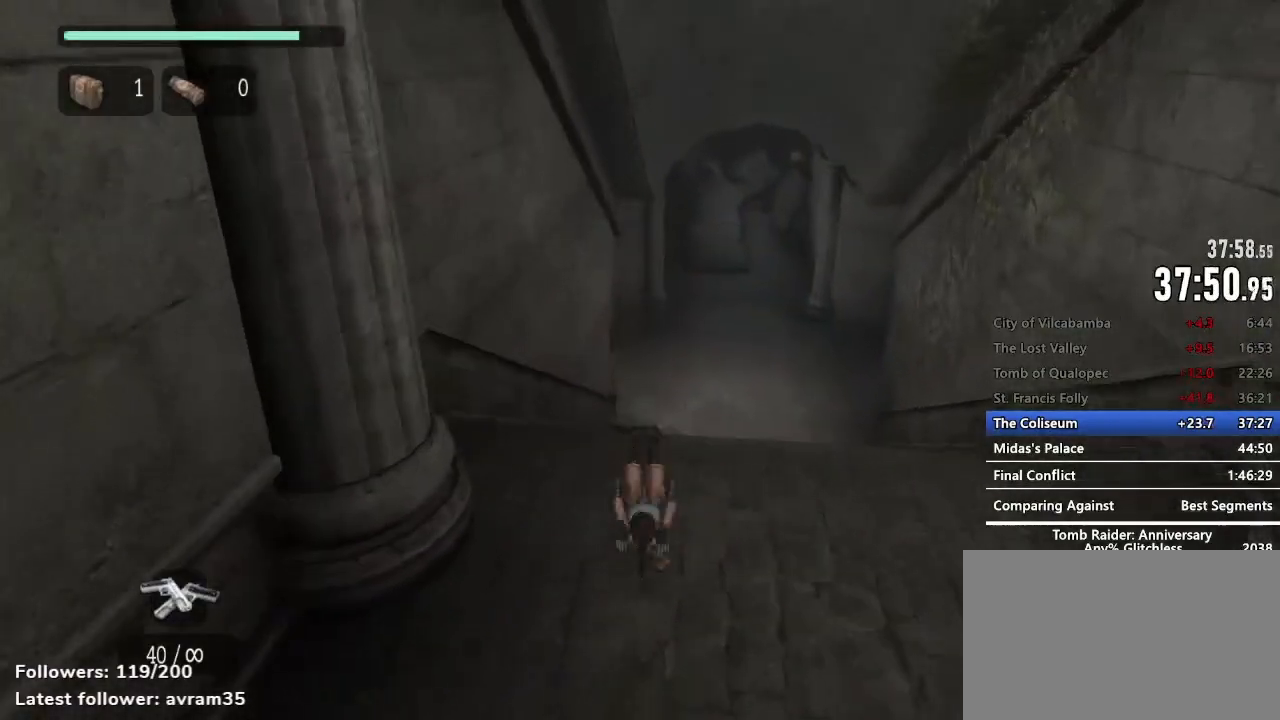
Gameplay with keyboard and mouse; each line is a JSON object with the keys and mouse buttons held at the frame after it. "events" lists presses ("down") and releases ("up") of "1", "2", "3", "4", "5", "a", "alt", "c", "caps_lock", "ctrl", "d", "e", "f", "g", "q", "r", "s", "shift", "space", "t", "tab", "v", "w", "x", "z", "mouse_left", "mouse_wheel" and "mouse_right" between this image and that frame as [ms after this image, input, new state], when the widget could be followed in between. "mouse_left", "mouse_wheel", "mouse_right" = the "left", "wheel", "right" buttons of the "mouse" list. No other keys are recorded. "wheel" means that the mouse wheel is clicked or scrolled. Not read: mouse_move.
{"keys": ["z"], "mouse": [], "events": []}
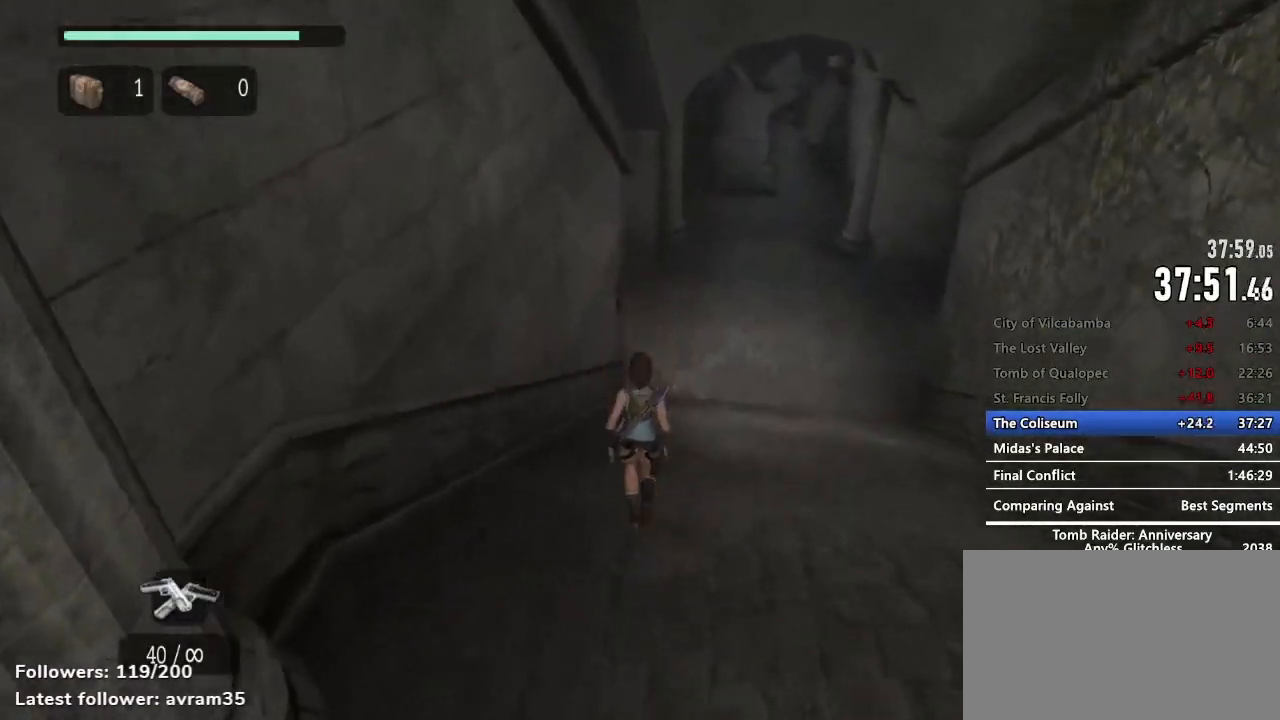
{"keys": ["z"], "mouse": [], "events": [[17, "space", "down"], [100, "c", "down"], [234, "c", "up"], [234, "space", "up"]]}
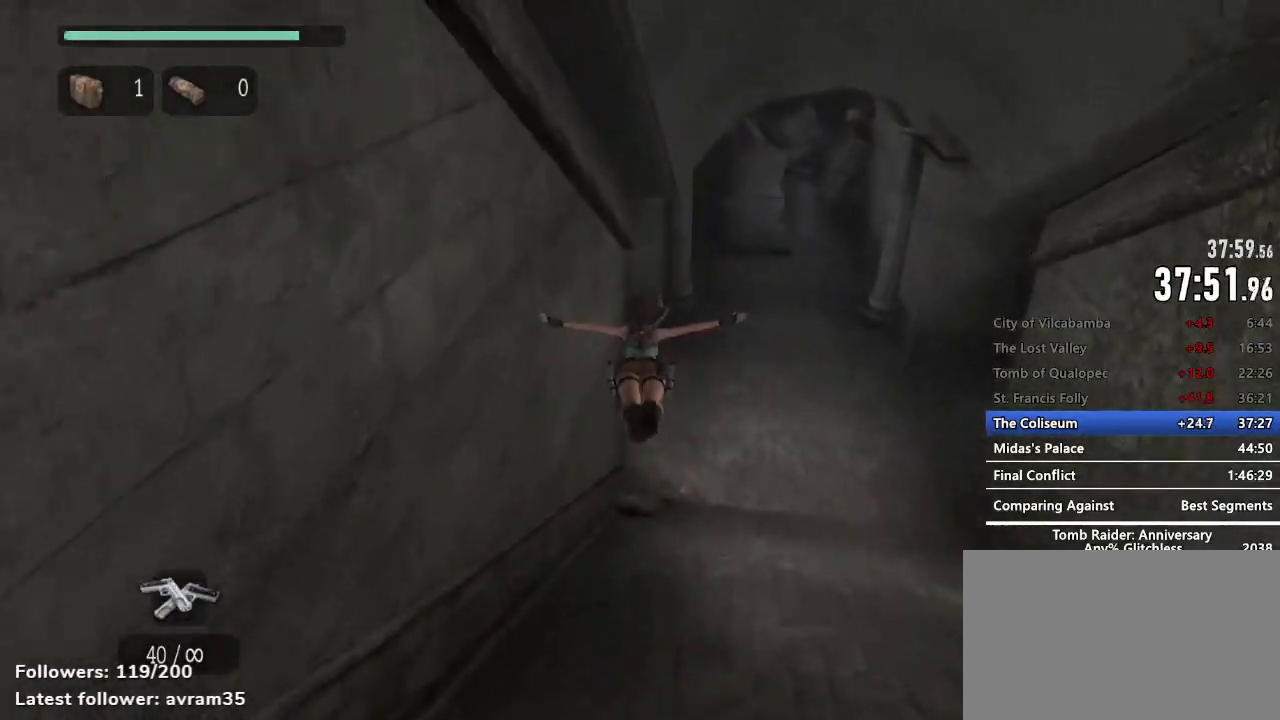
{"keys": ["z"], "mouse": [], "events": []}
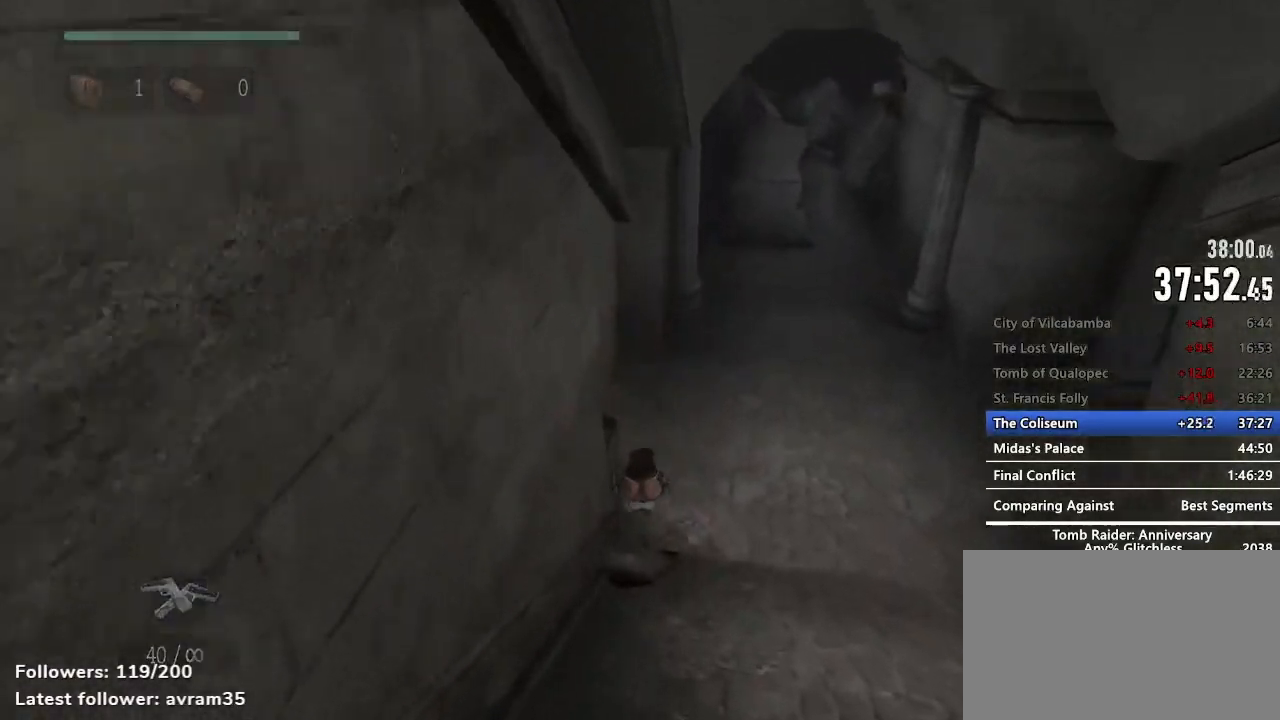
{"keys": ["z"], "mouse": [], "events": []}
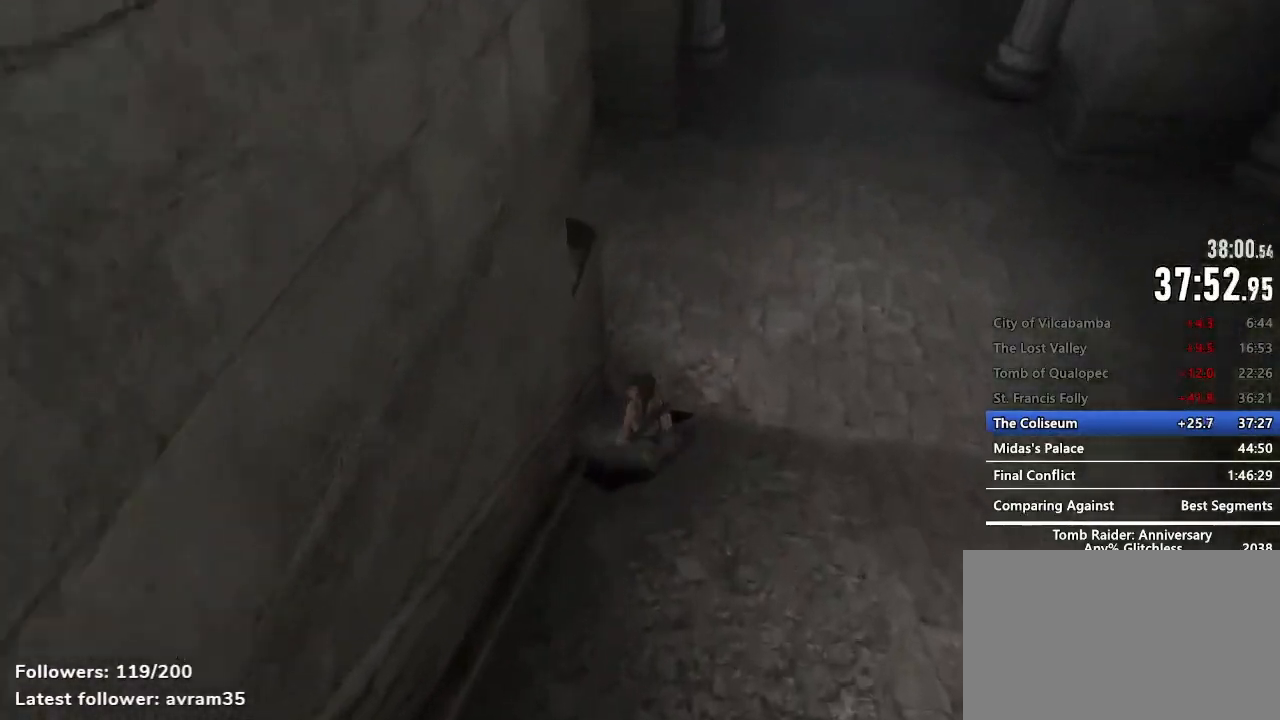
{"keys": ["z"], "mouse": [], "events": []}
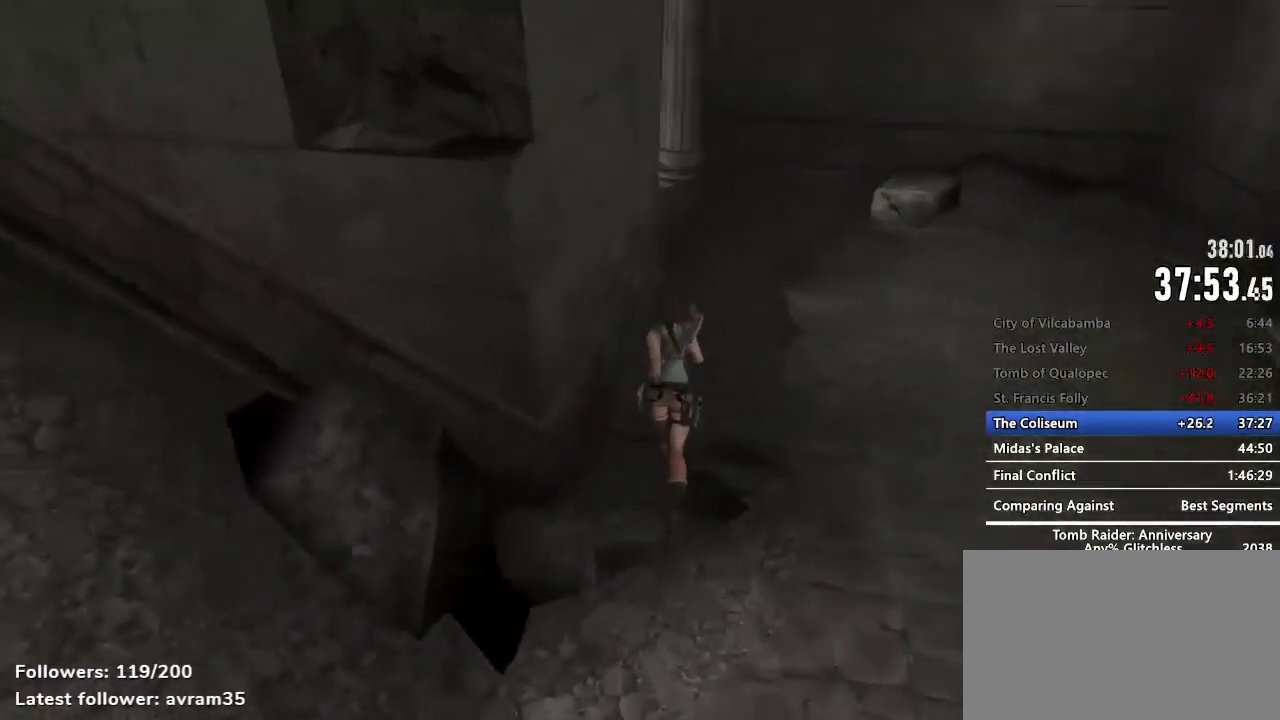
{"keys": ["z"], "mouse": [], "events": [[17, "space", "down"], [300, "space", "up"]]}
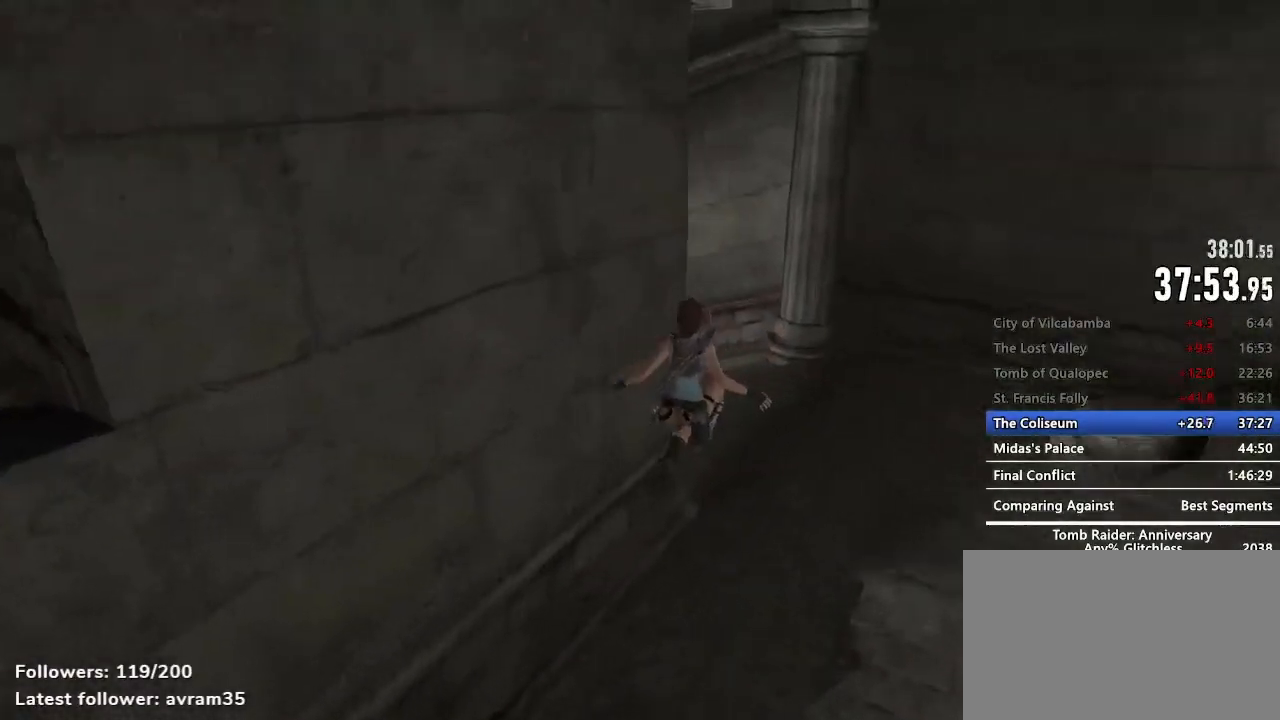
{"keys": ["space", "z"], "mouse": [], "events": [[467, "space", "down"]]}
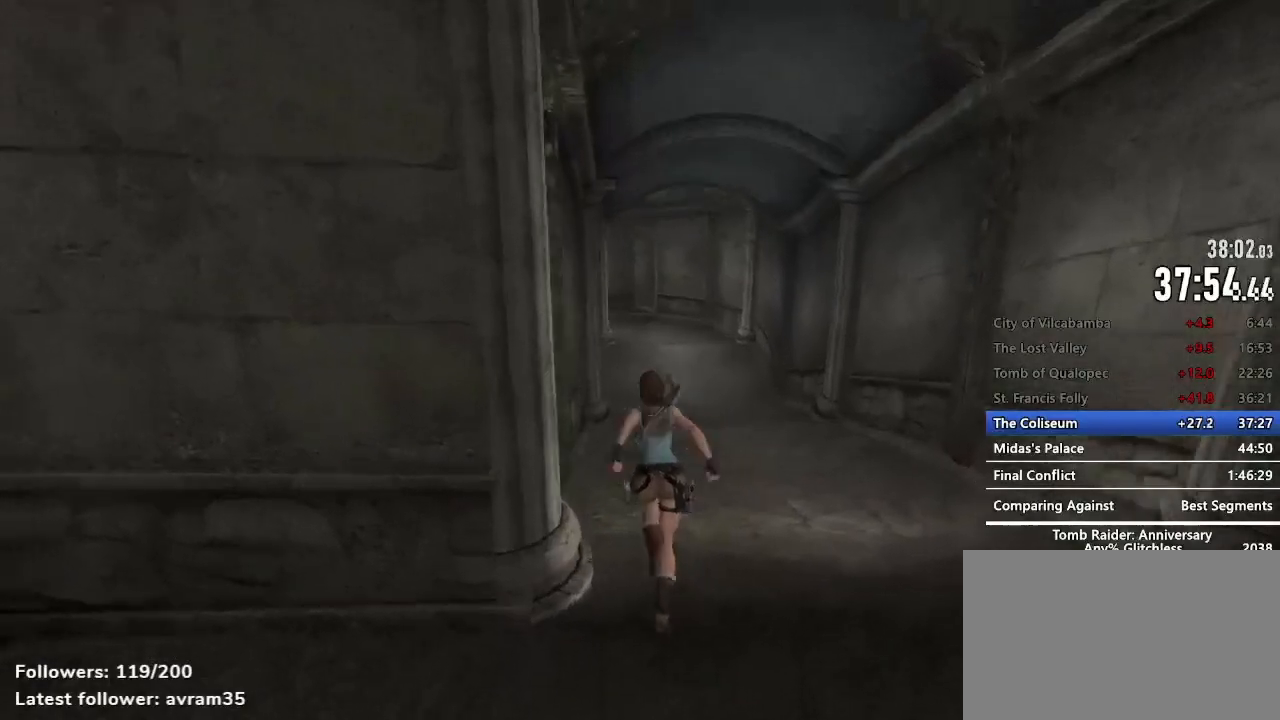
{"keys": ["z"], "mouse": [], "events": [[50, "c", "down"], [100, "space", "up"], [150, "c", "up"]]}
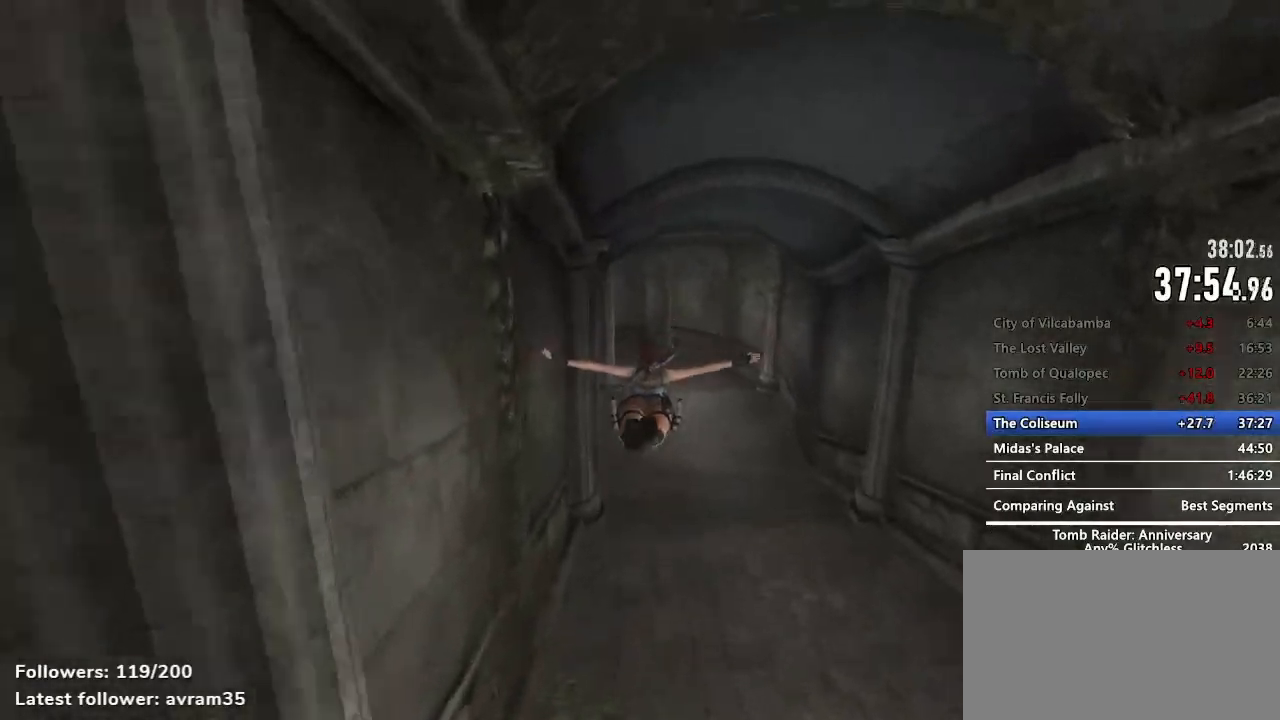
{"keys": ["z"], "mouse": [], "events": []}
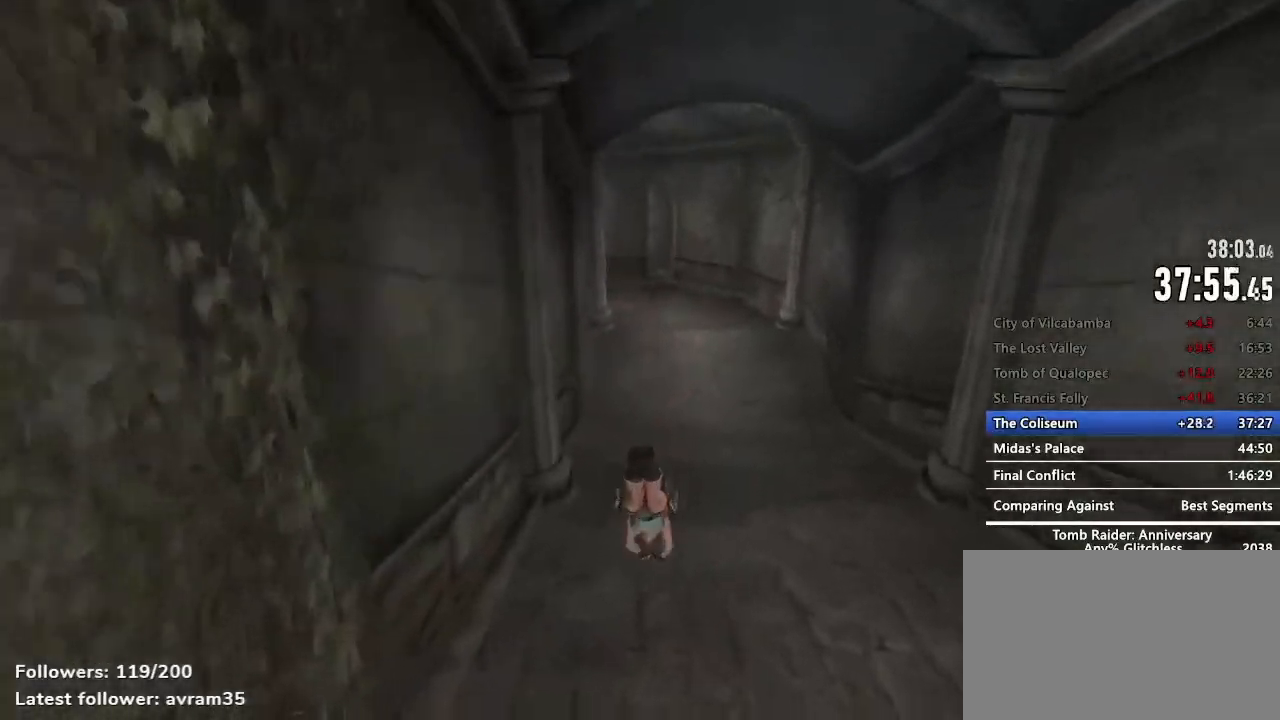
{"keys": ["space", "z"], "mouse": [], "events": [[467, "space", "down"]]}
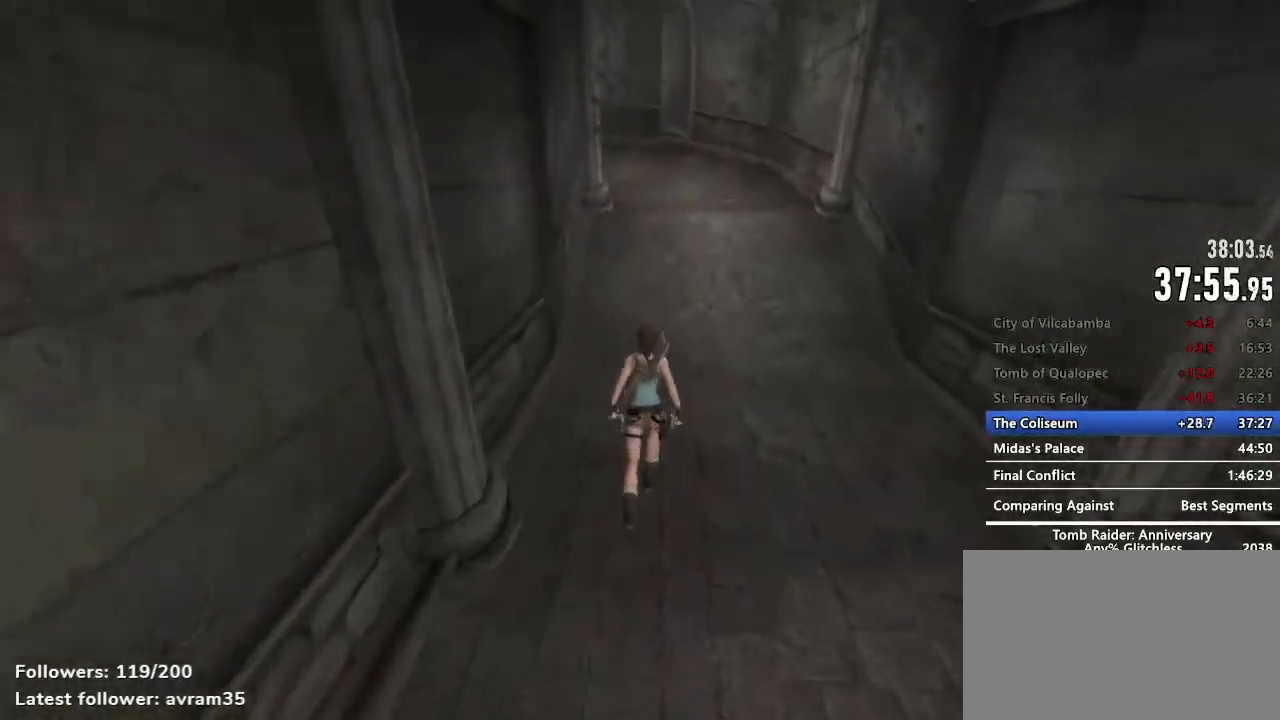
{"keys": ["d", "z"], "mouse": [], "events": [[50, "c", "down"], [100, "space", "up"], [150, "c", "up"], [334, "d", "down"]]}
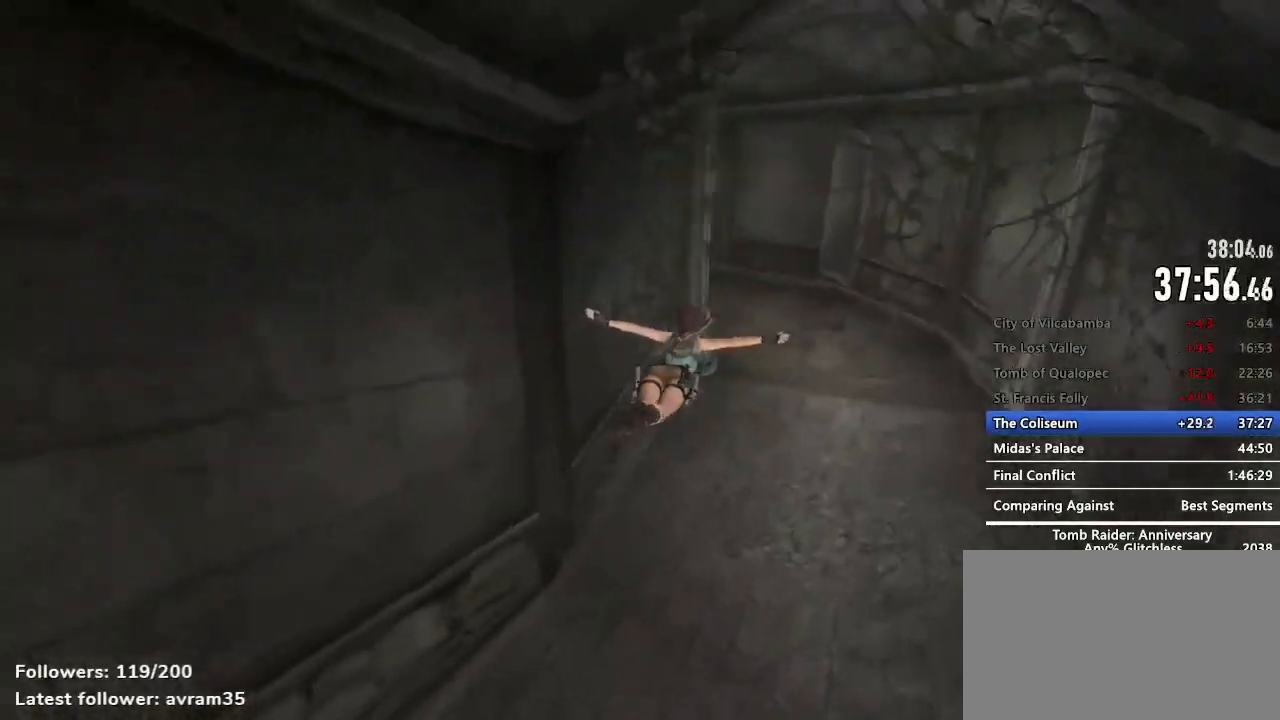
{"keys": ["d", "z"], "mouse": [], "events": []}
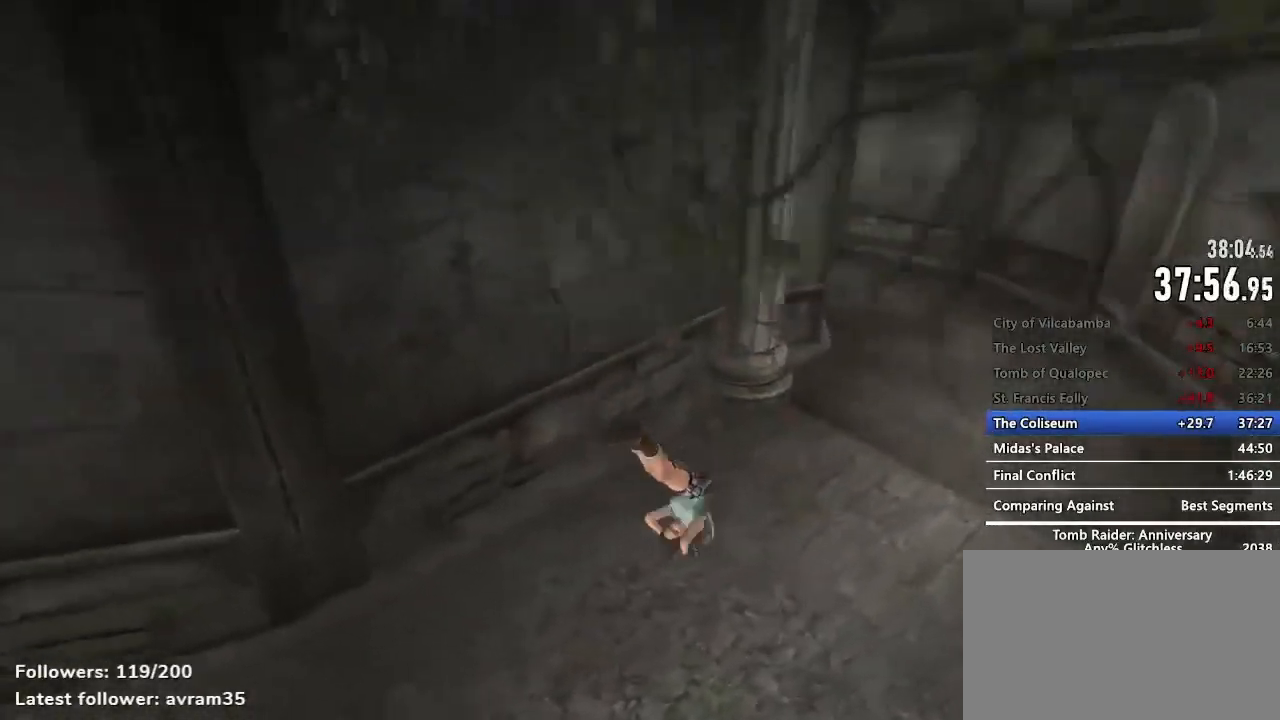
{"keys": ["d", "z"], "mouse": ["right"], "events": [[417, "mouse_right", "down"]]}
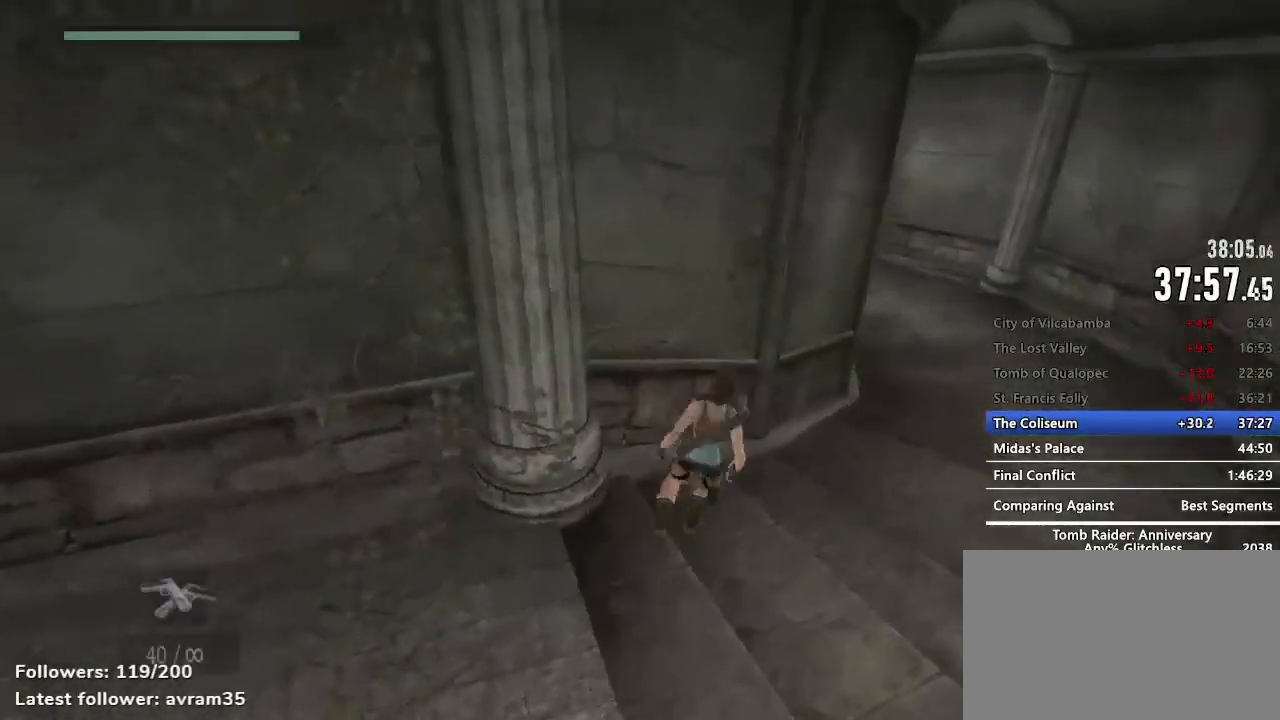
{"keys": ["d", "z"], "mouse": ["right"], "events": [[17, "c", "down"], [50, "c", "up"]]}
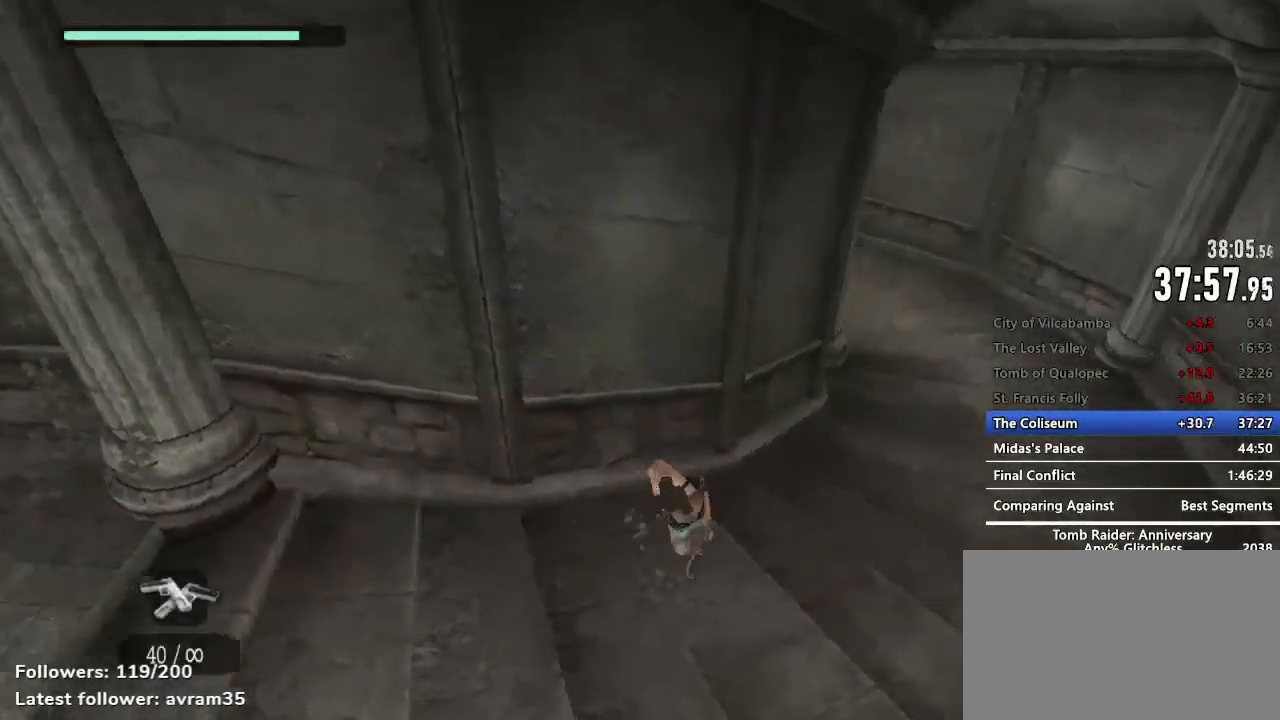
{"keys": ["d", "z"], "mouse": ["right"], "events": [[300, "c", "down"], [350, "c", "up"]]}
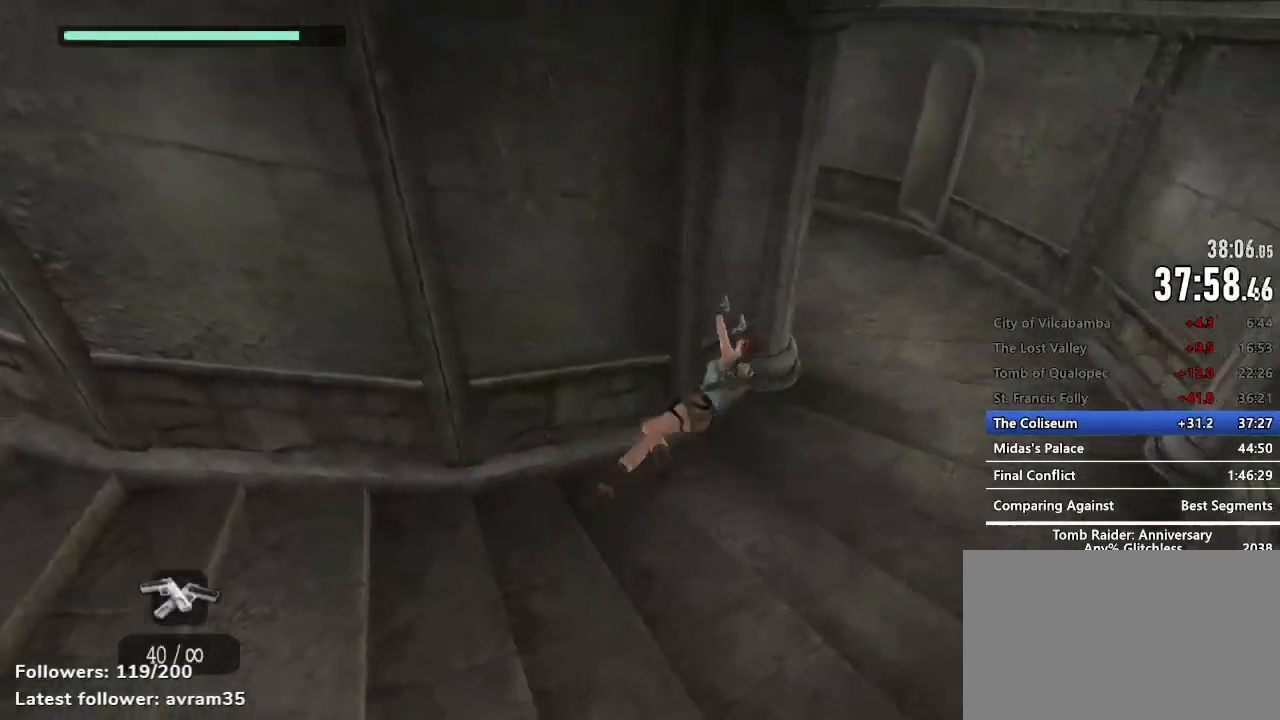
{"keys": ["d", "z"], "mouse": ["right"], "events": []}
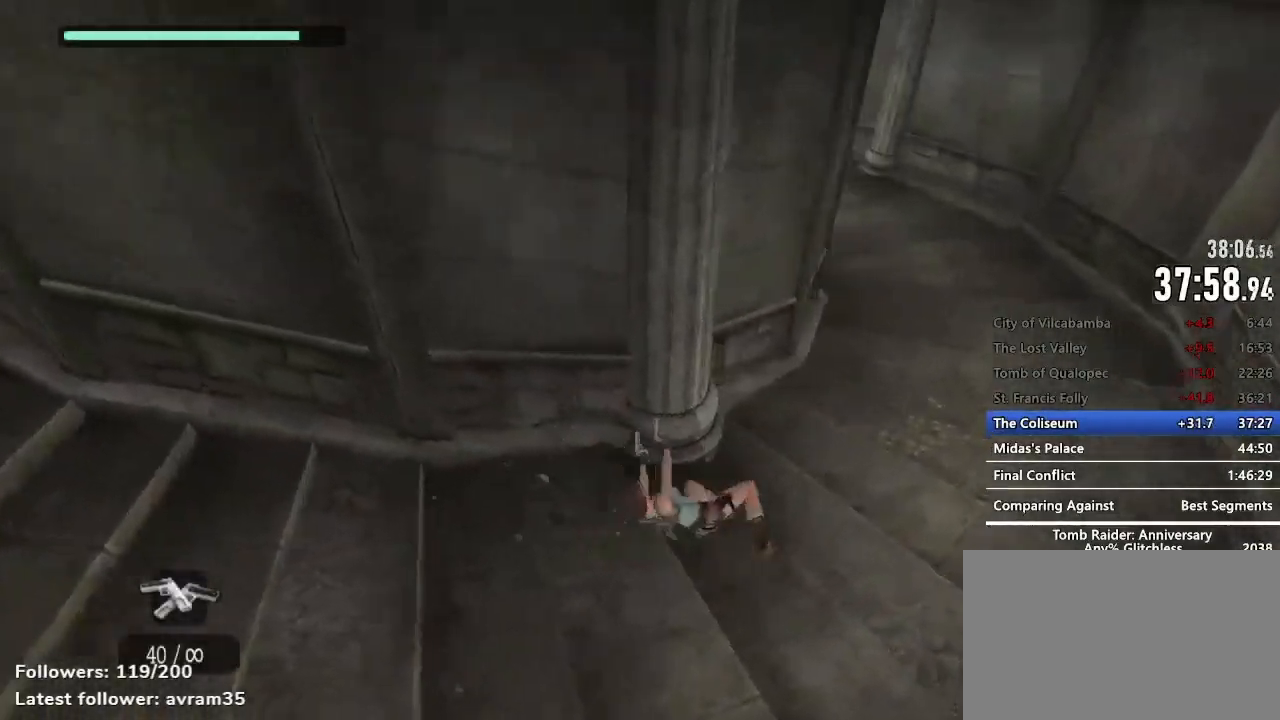
{"keys": ["d", "z"], "mouse": ["right"], "events": [[150, "c", "down"], [200, "c", "up"]]}
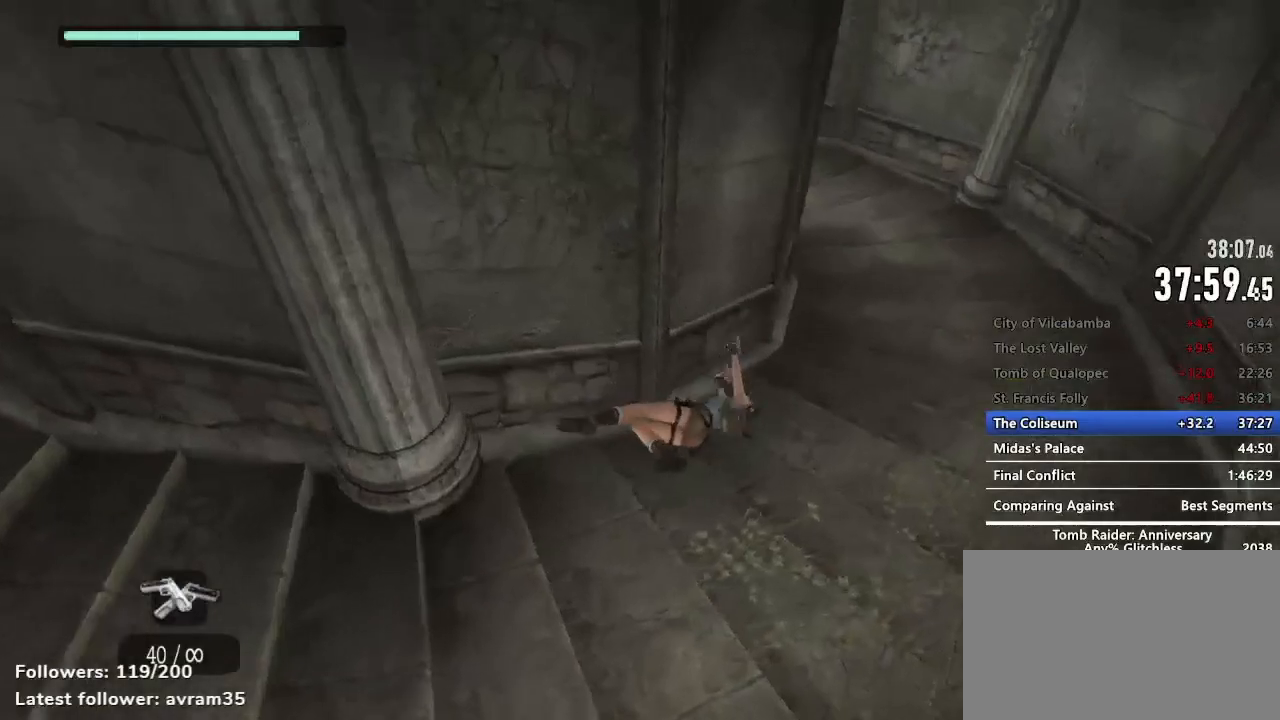
{"keys": ["c", "d", "z"], "mouse": ["right"], "events": [[484, "c", "down"]]}
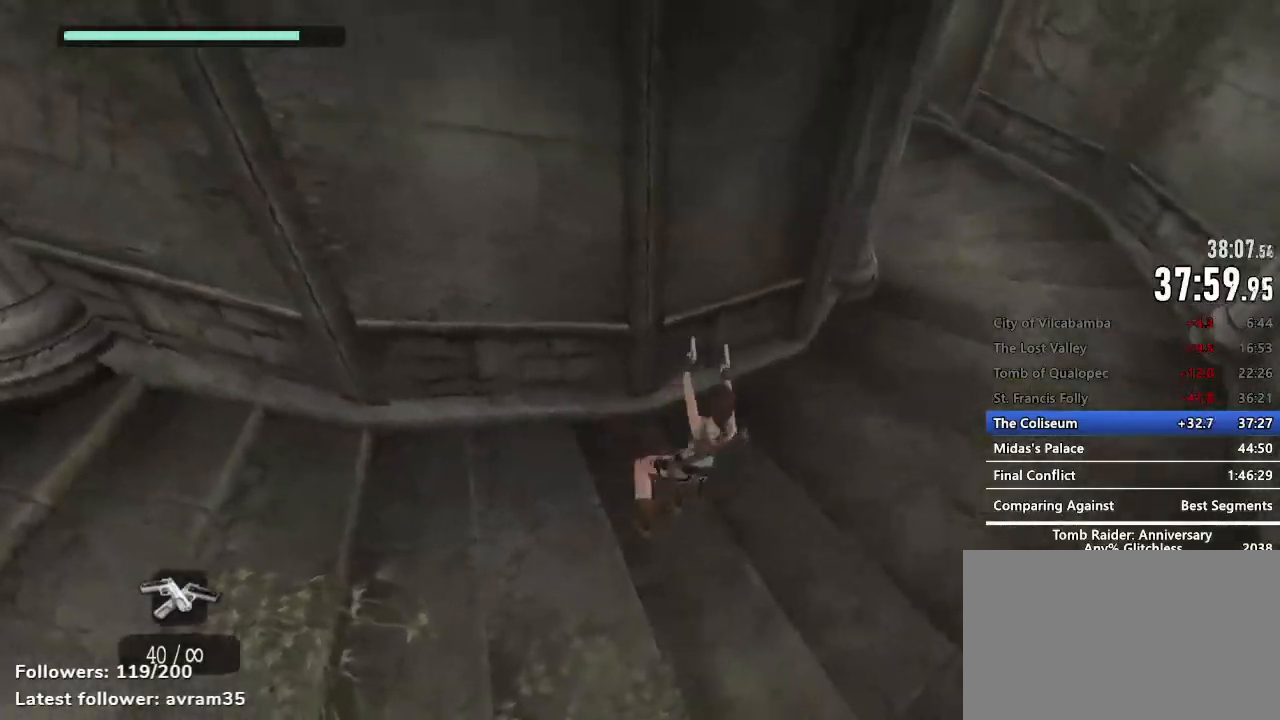
{"keys": ["d", "z"], "mouse": ["right"], "events": [[34, "c", "up"]]}
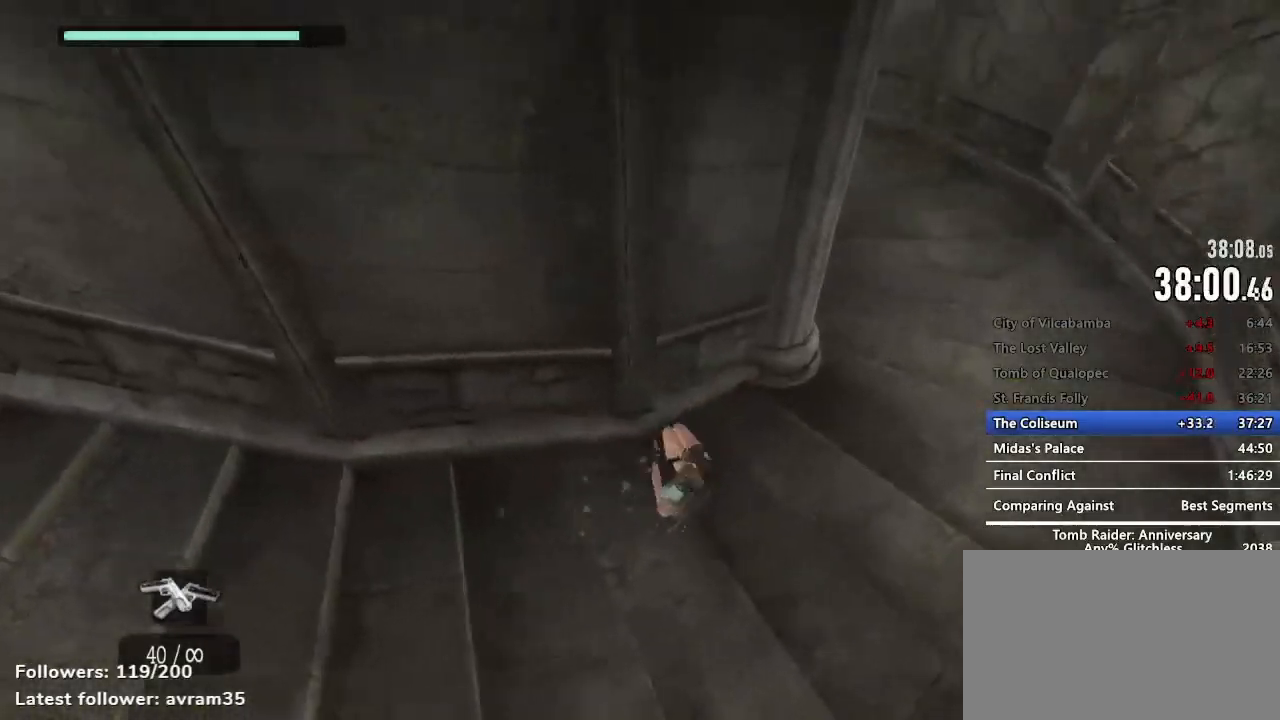
{"keys": ["d", "z"], "mouse": ["right"], "events": [[284, "c", "down"], [384, "c", "up"]]}
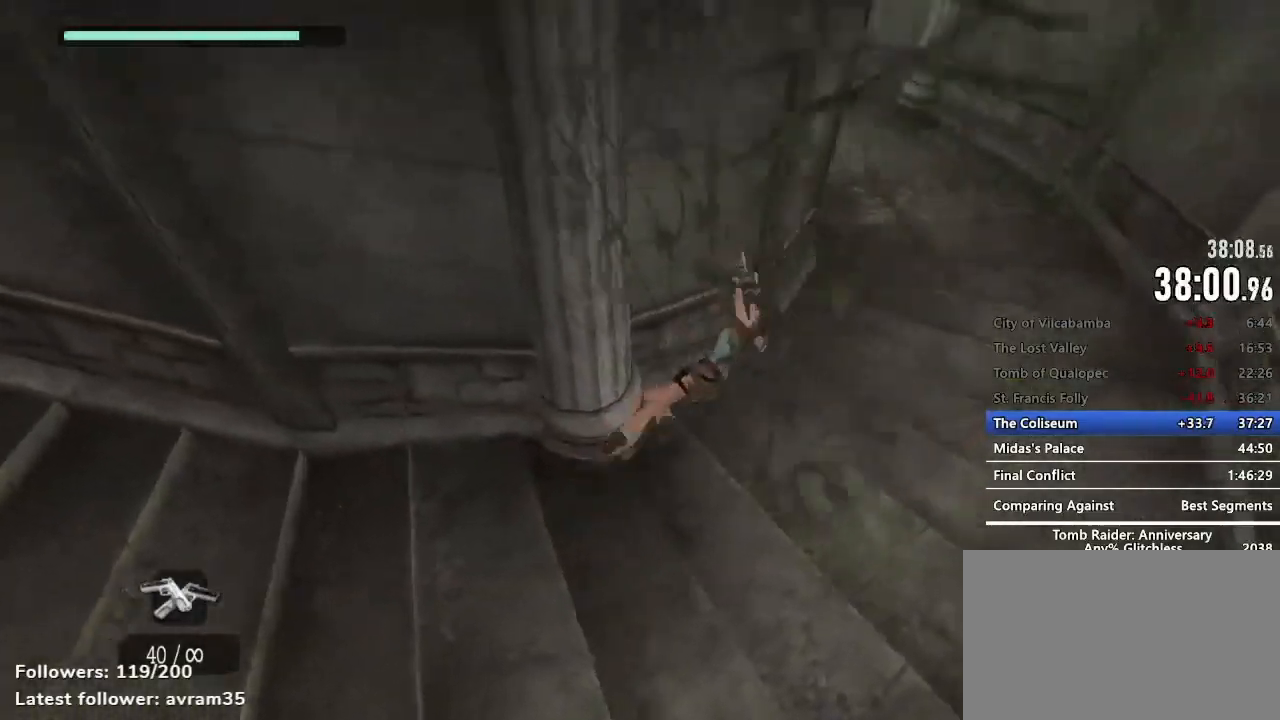
{"keys": ["d", "z"], "mouse": ["right"], "events": []}
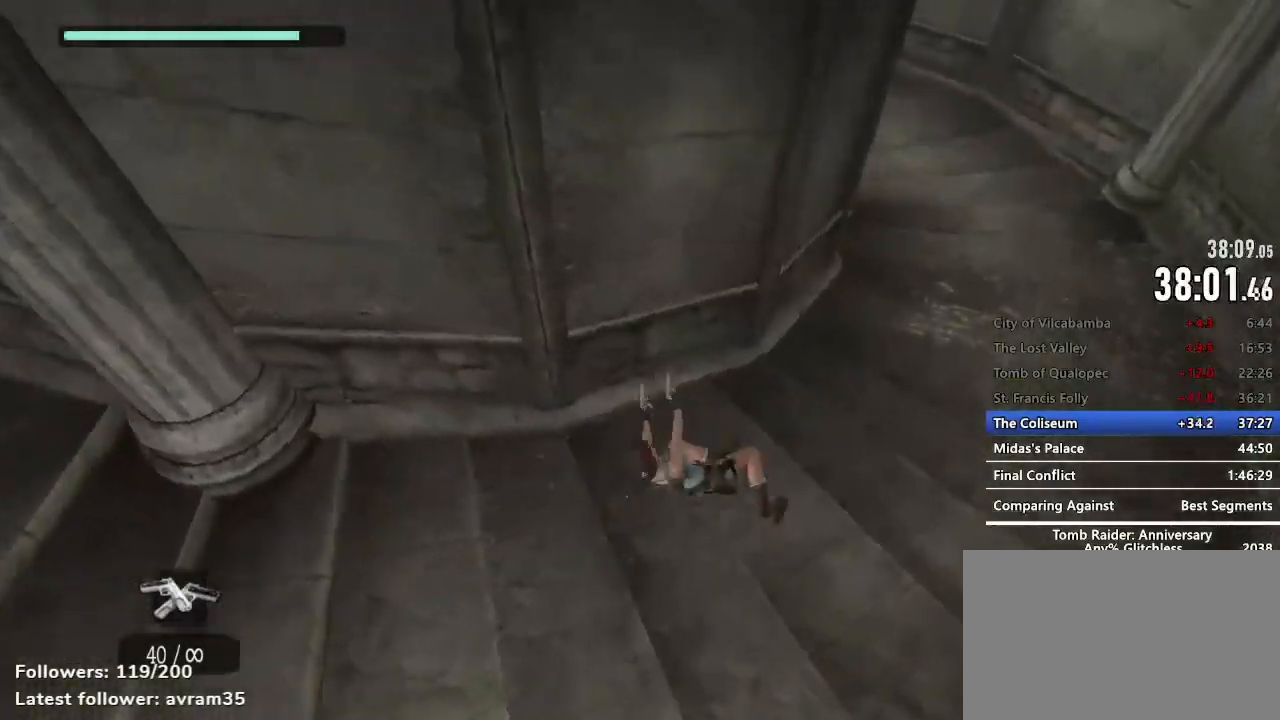
{"keys": ["d", "z"], "mouse": ["right"], "events": [[134, "c", "down"], [184, "c", "up"]]}
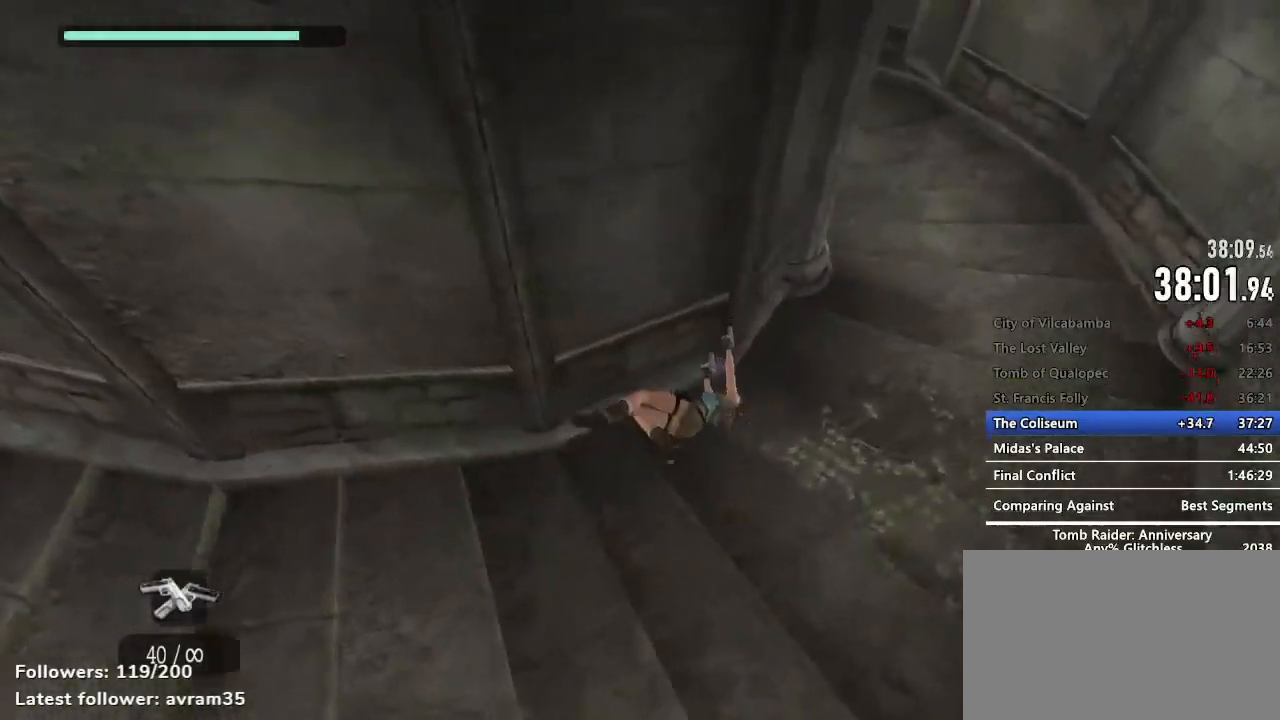
{"keys": ["c", "d", "z"], "mouse": ["right"], "events": [[434, "c", "down"]]}
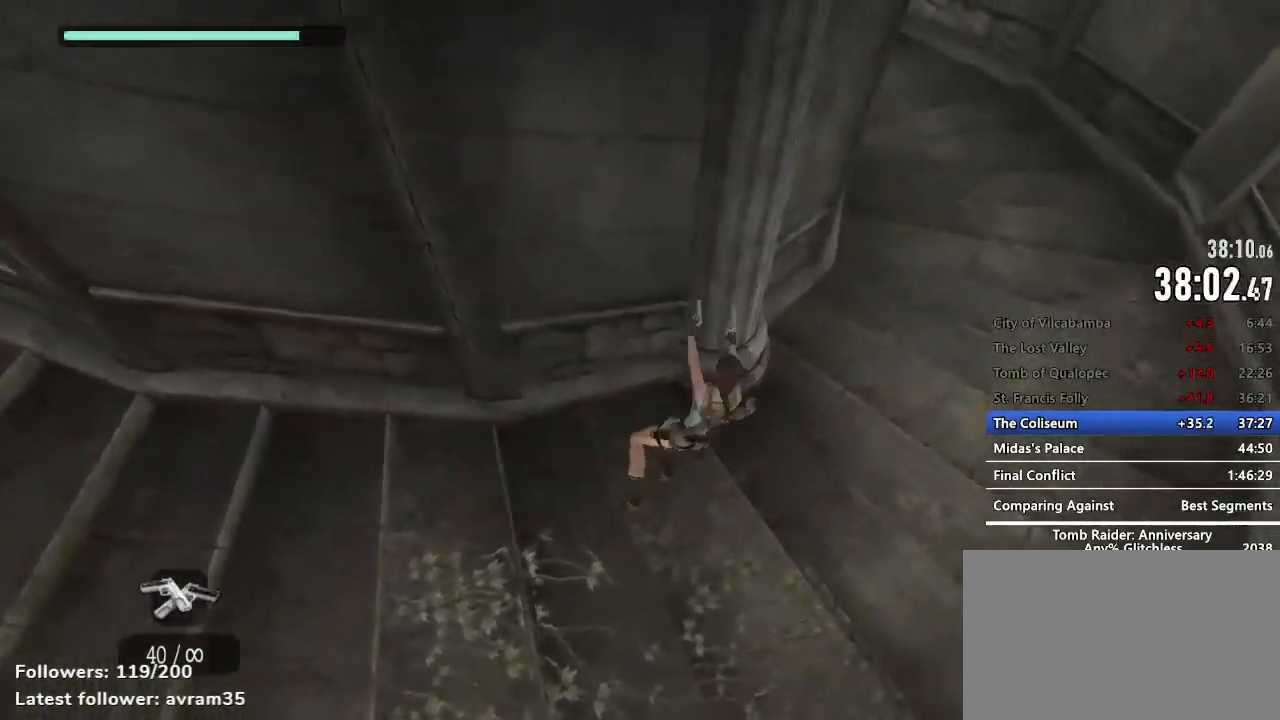
{"keys": ["d", "z"], "mouse": ["right"], "events": [[17, "c", "up"]]}
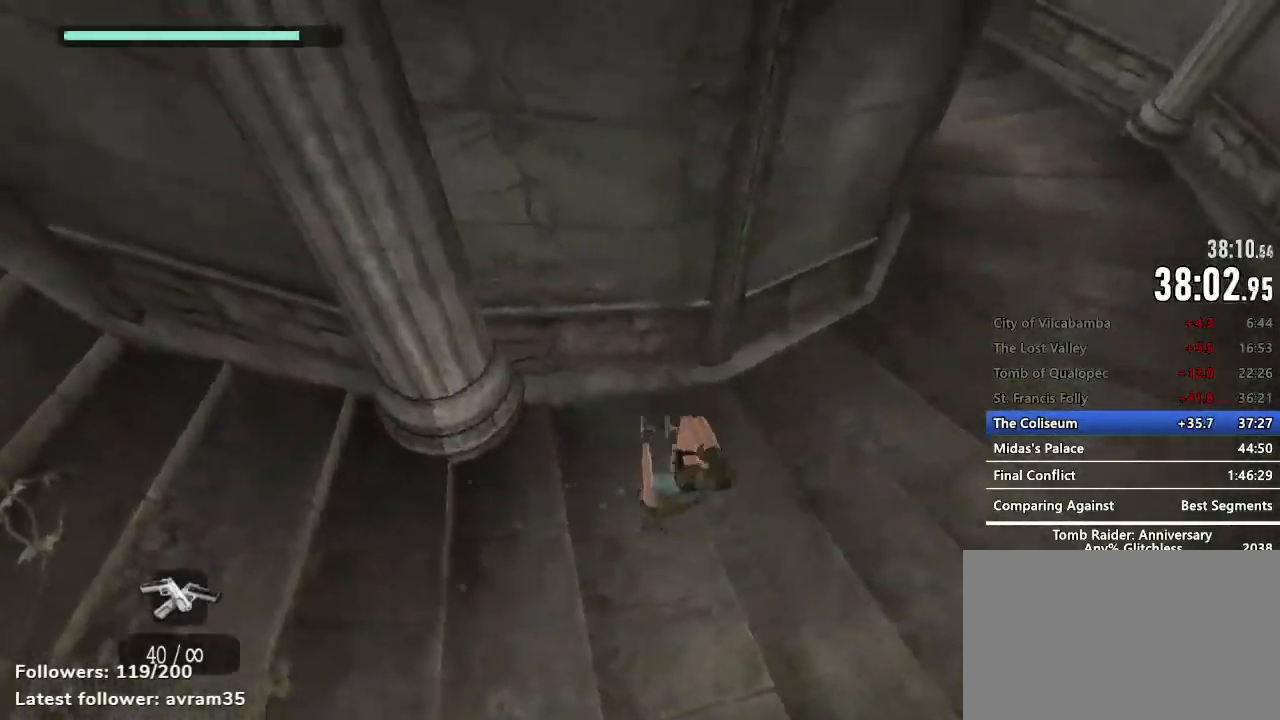
{"keys": ["d", "z"], "mouse": ["right"], "events": [[267, "c", "down"], [317, "c", "up"]]}
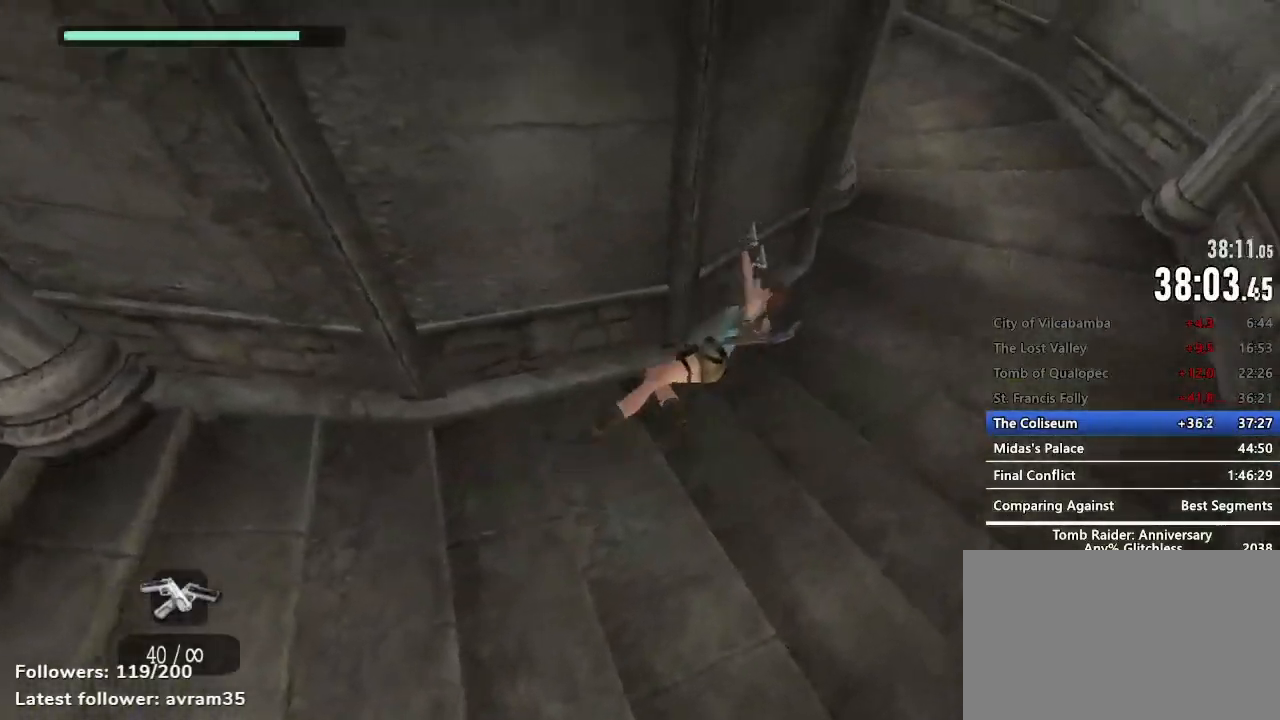
{"keys": ["d", "z"], "mouse": ["right"], "events": []}